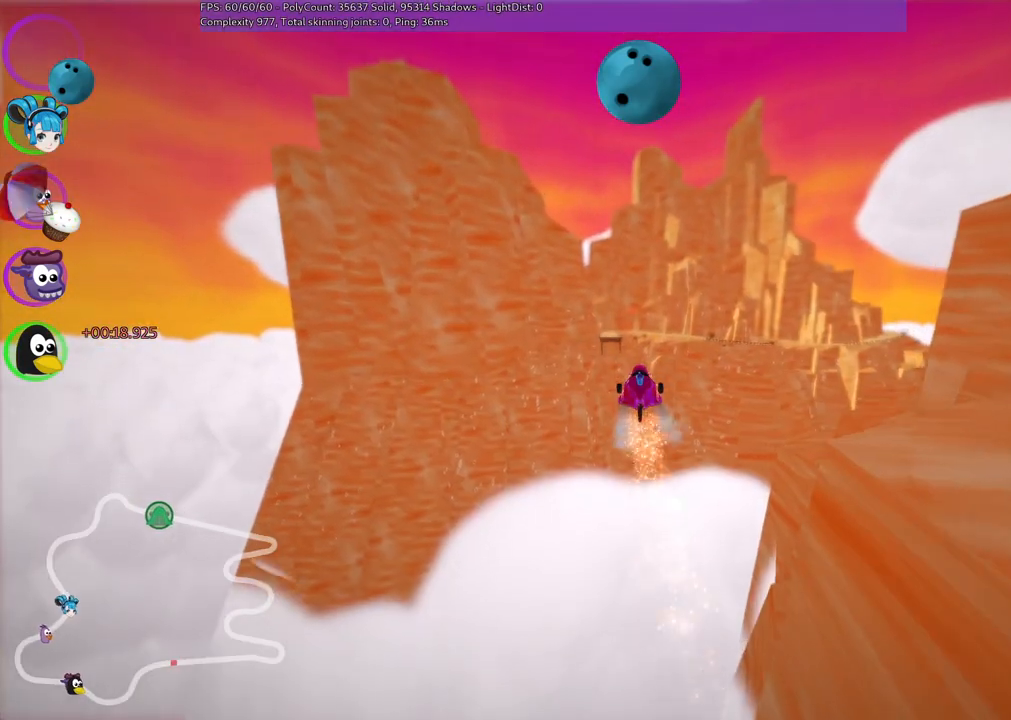
Gameplay with keyboard; each line is a JSON object with the keys held at the frame after it. "events" lists presses ("down") and releases ("up") of ".", "/", "alt_r", "b", "c", "comma", "ctrl_r", "down", "f", "g", "h", "j", "k", "l", "left", "m", "n", "quote", "return", "right", "semicolon", "shift_r", "space", "super", "up" and "v" between this image and that frame as [ms after this image, input, new state], when the widget could be followed in between. No other keys are recorded. Mouse input is not recorded.
{"keys": ["left", "up"], "events": [[300, "left", "down"]]}
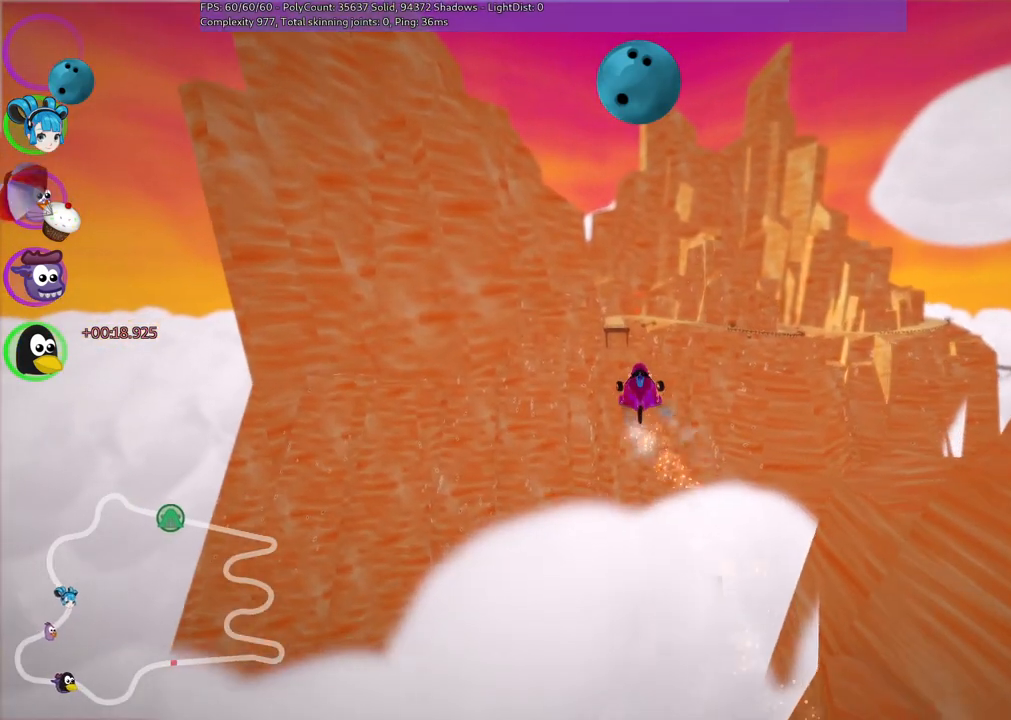
{"keys": ["up"], "events": [[33, "left", "up"], [217, "b", "down"], [500, "b", "up"]]}
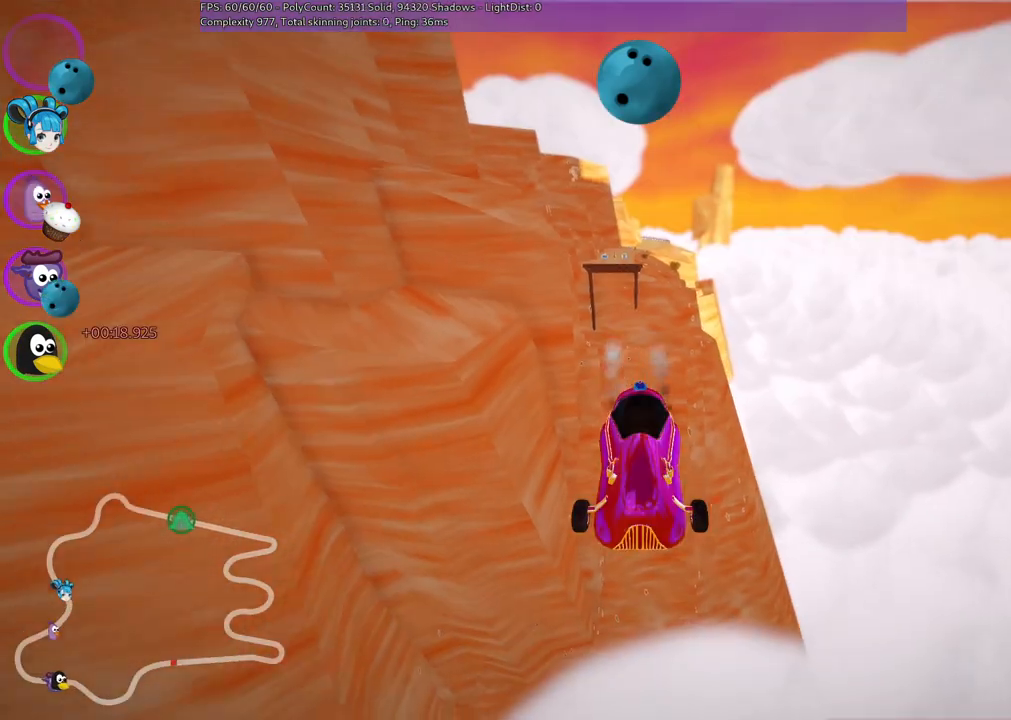
{"keys": ["up"], "events": []}
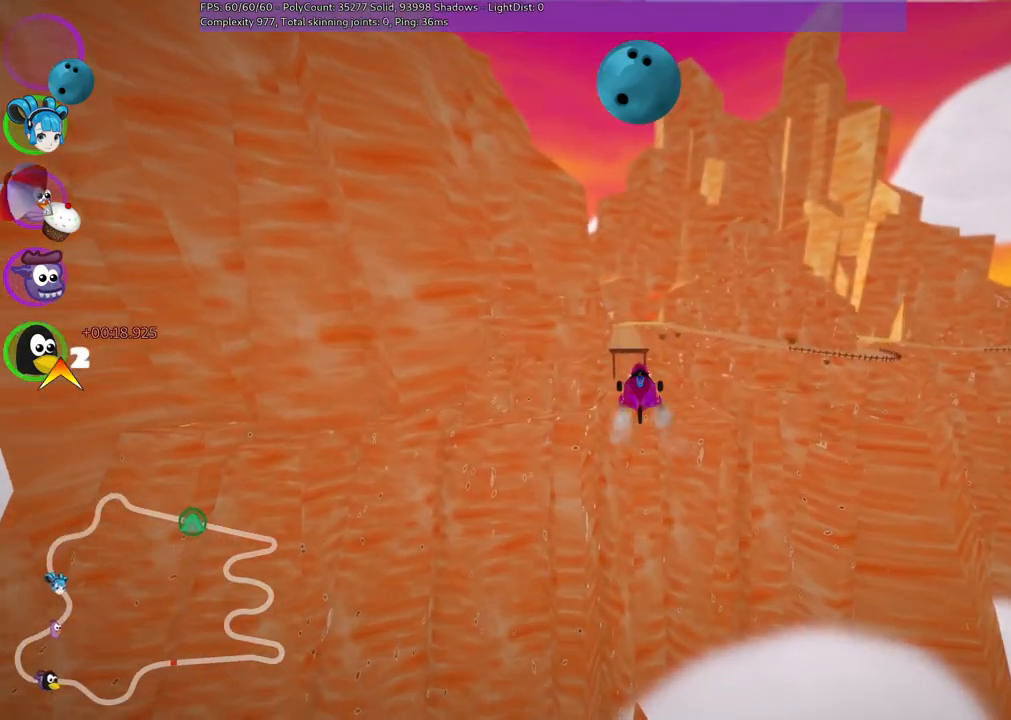
{"keys": ["up"], "events": []}
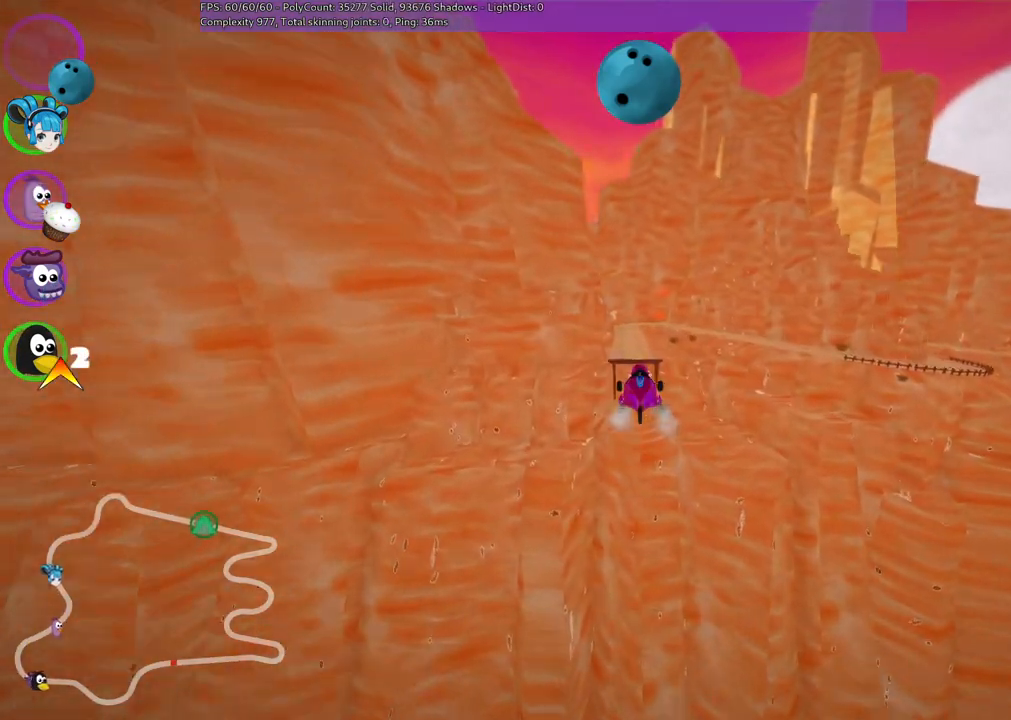
{"keys": ["up"], "events": []}
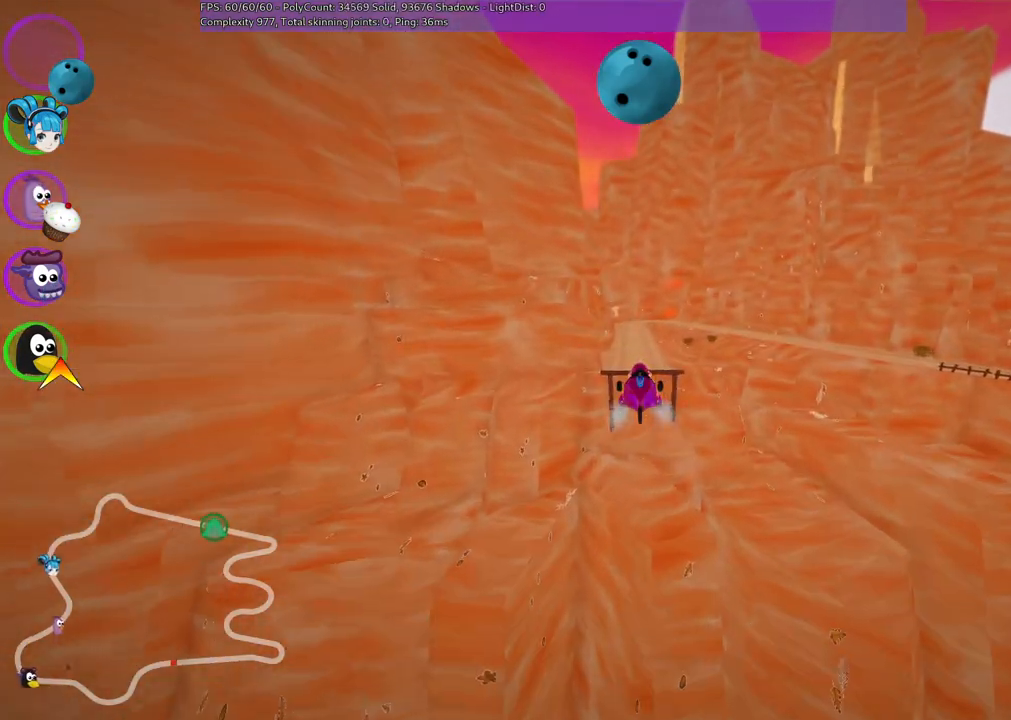
{"keys": ["up"], "events": []}
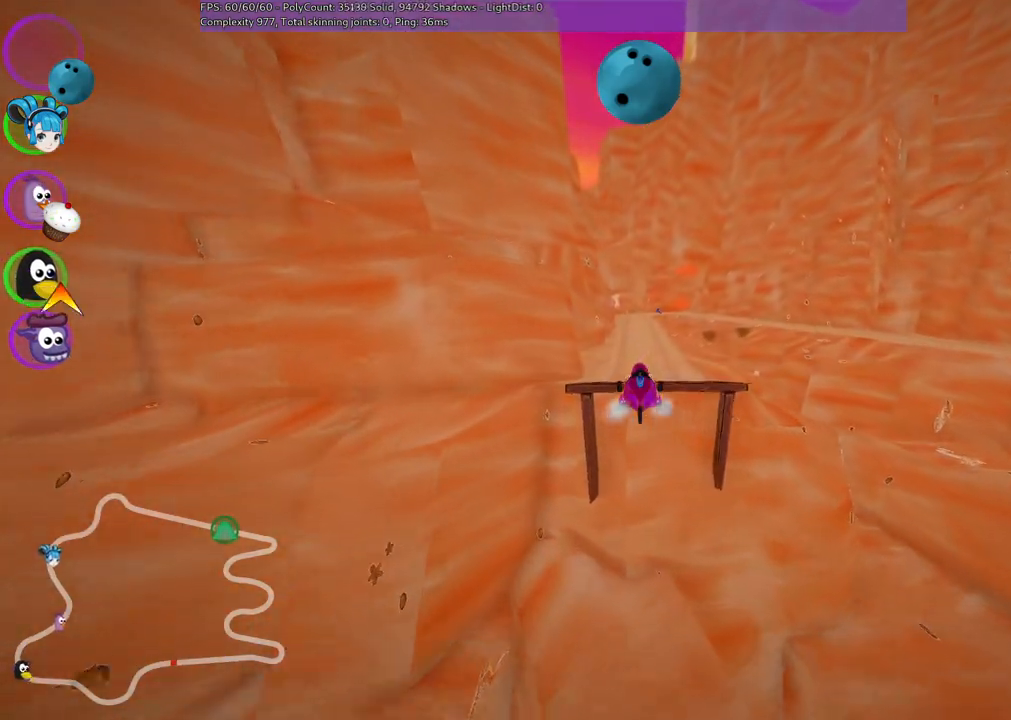
{"keys": ["up"], "events": []}
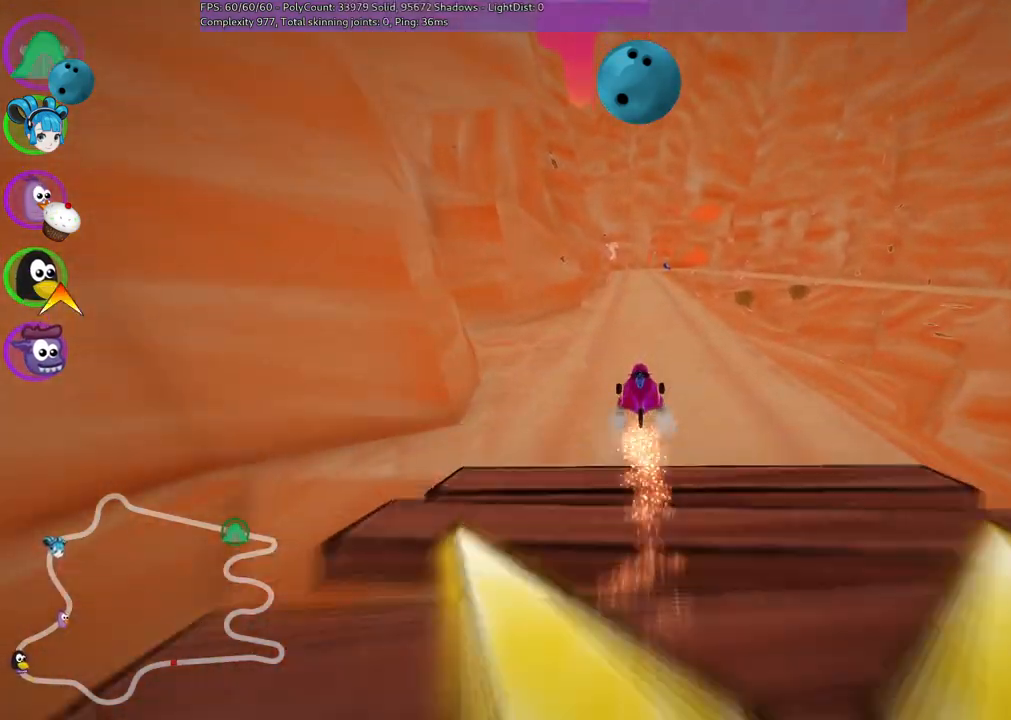
{"keys": ["m", "right", "up"], "events": [[133, "left", "down"], [283, "left", "up"], [417, "right", "down"], [467, "m", "down"]]}
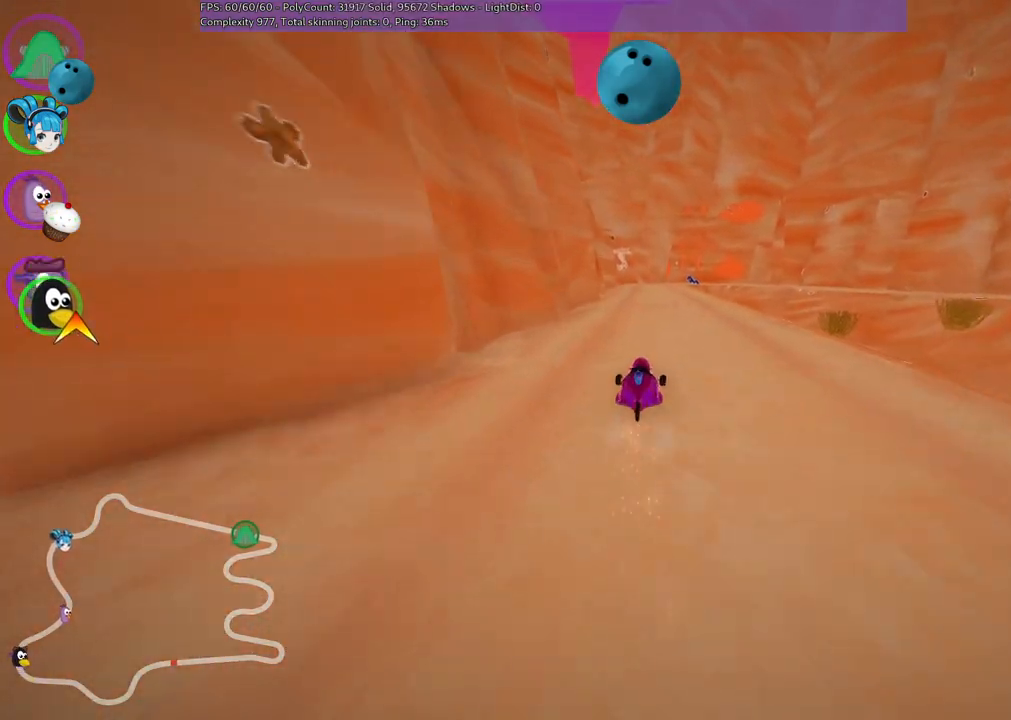
{"keys": ["m", "right"], "events": [[17, "up", "up"], [150, "down", "down"], [433, "down", "up"]]}
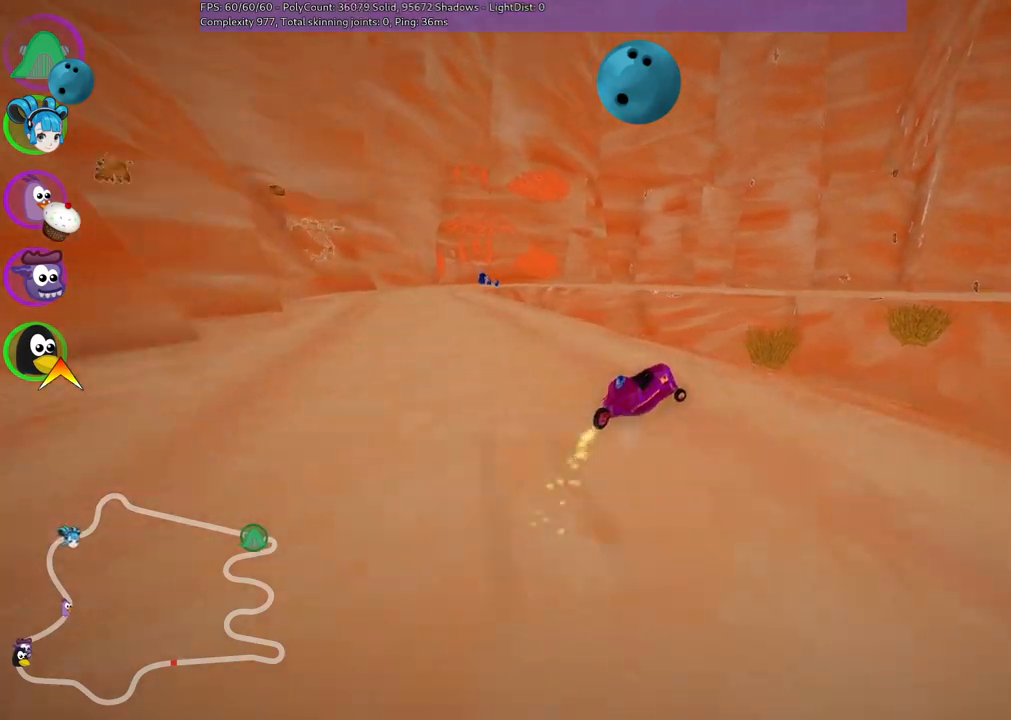
{"keys": ["up"], "events": [[267, "m", "up"], [317, "up", "down"], [367, "right", "up"]]}
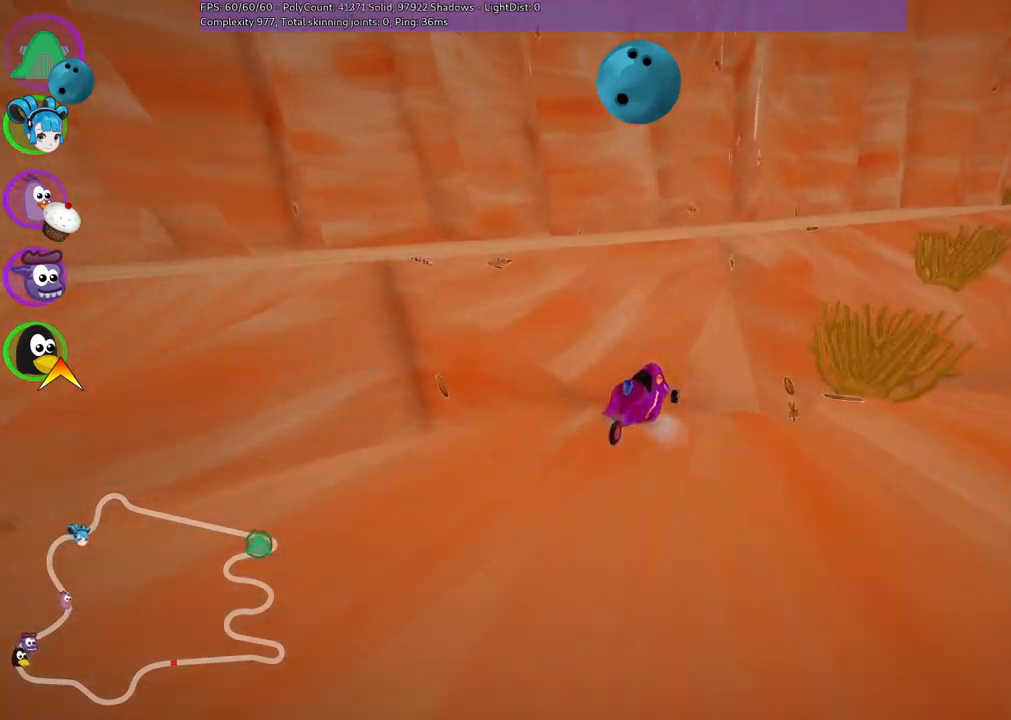
{"keys": ["n", "right", "up"], "events": [[233, "right", "down"], [283, "n", "down"]]}
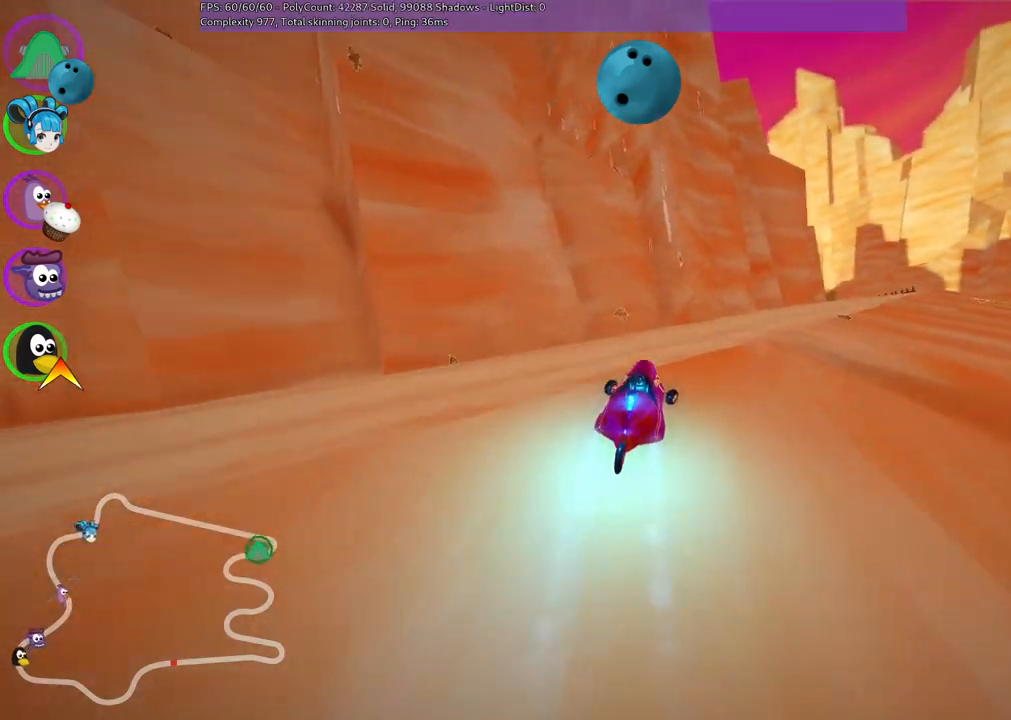
{"keys": ["m", "right", "up"], "events": [[17, "n", "up"], [300, "right", "up"], [400, "m", "down"], [400, "right", "down"]]}
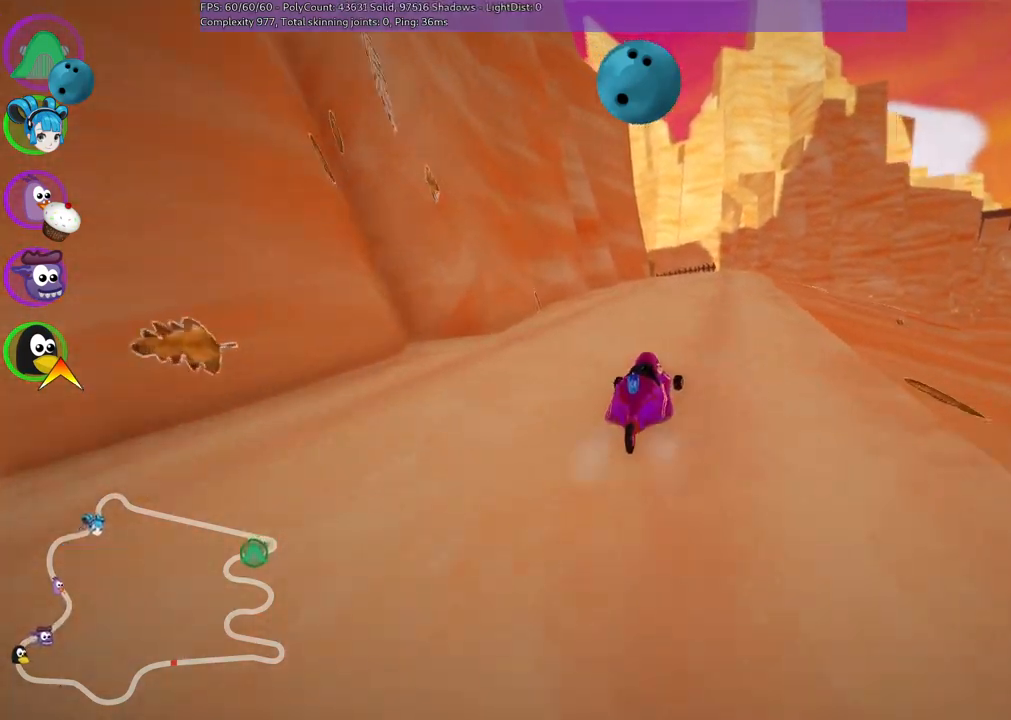
{"keys": ["m", "right", "up"], "events": [[33, "m", "up"], [83, "right", "up"], [317, "left", "down"], [367, "m", "down"], [450, "right", "down"], [500, "left", "up"]]}
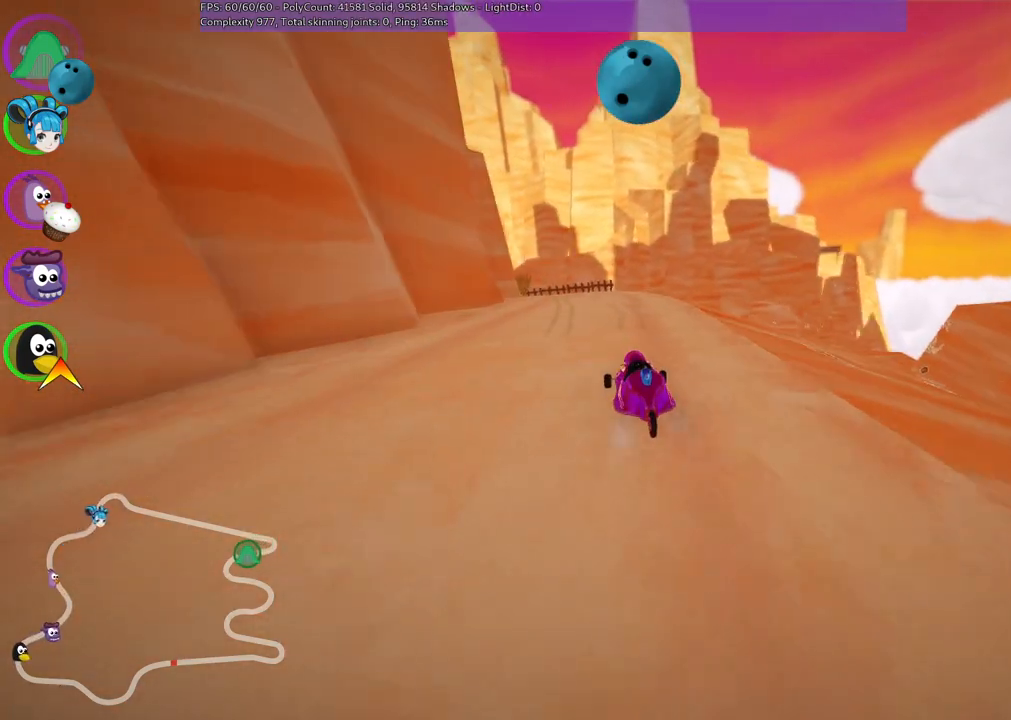
{"keys": ["left", "m", "right", "up"], "events": [[383, "left", "down"]]}
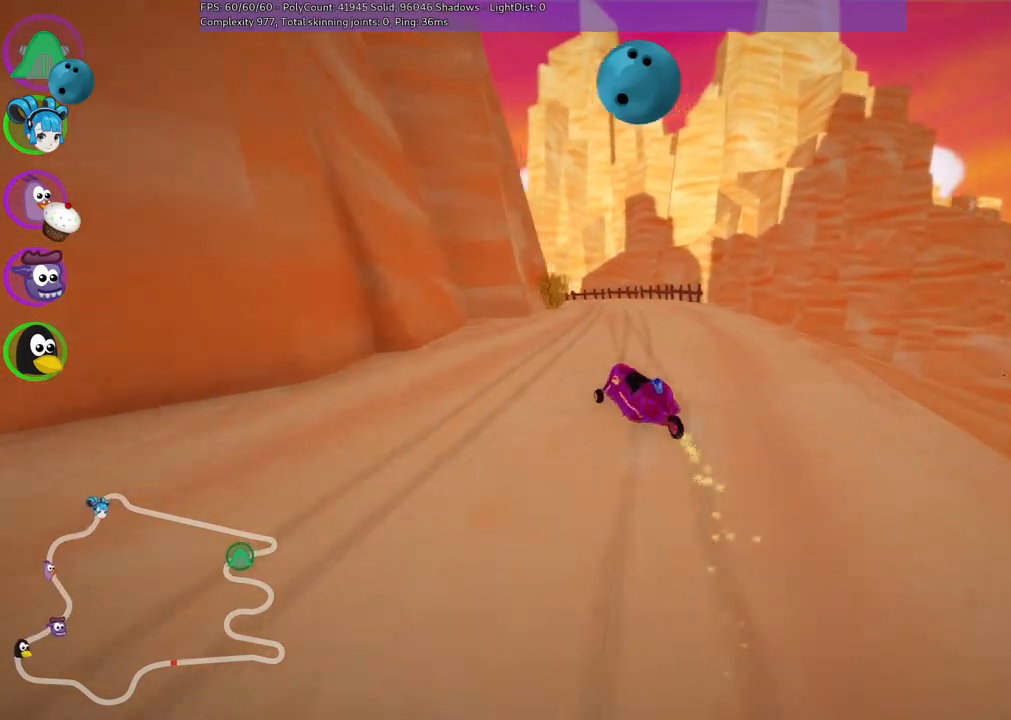
{"keys": ["left", "m", "up"], "events": [[17, "left", "up"], [300, "left", "down"], [450, "right", "up"]]}
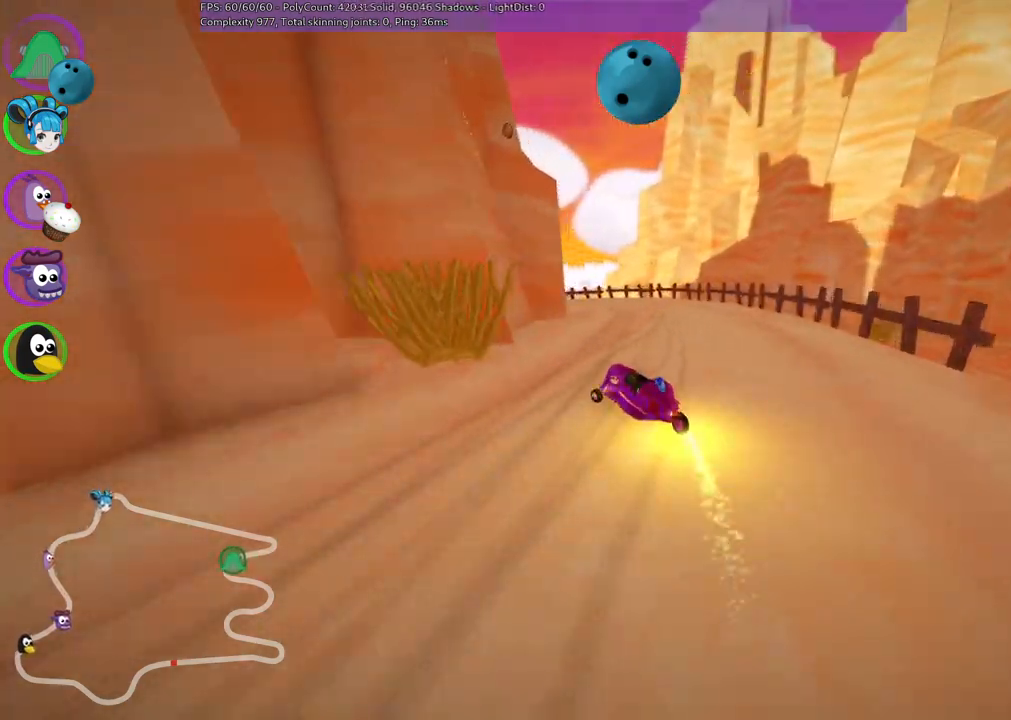
{"keys": ["left", "m", "up"], "events": []}
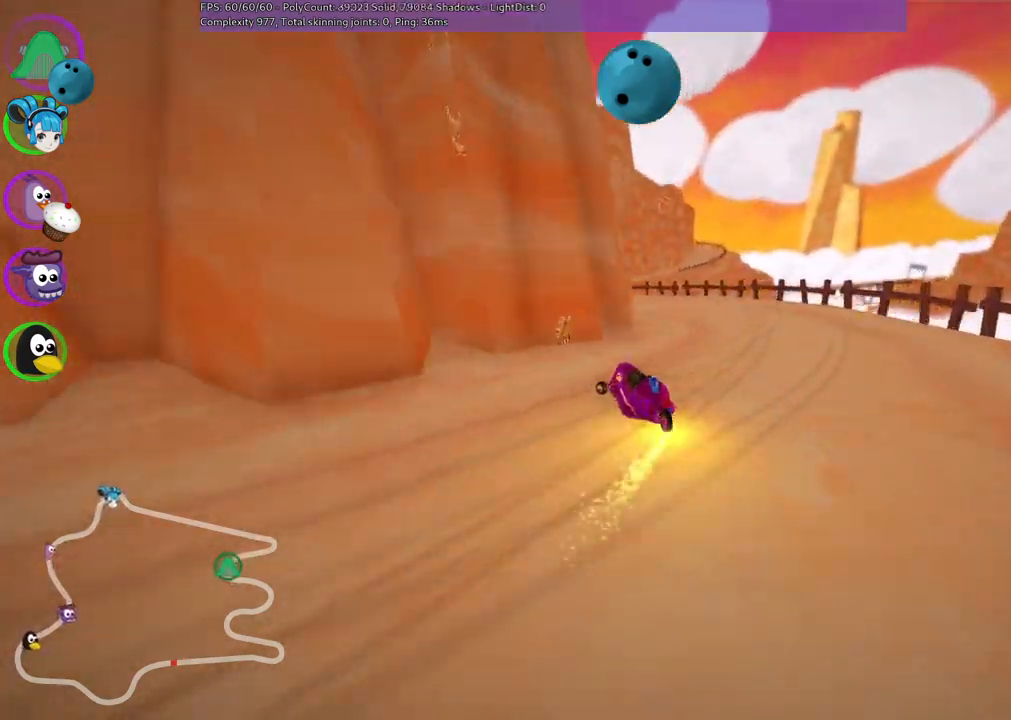
{"keys": ["left", "up"]}
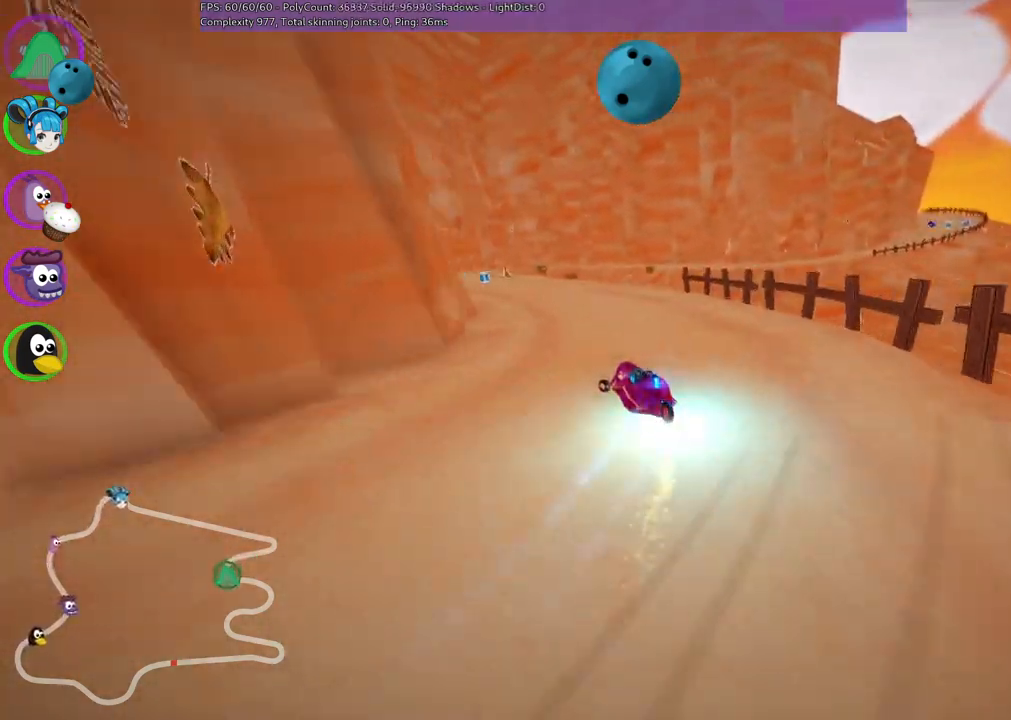
{"keys": ["up"], "events": [[17, "left", "up"], [233, "left", "down"], [400, "left", "up"]]}
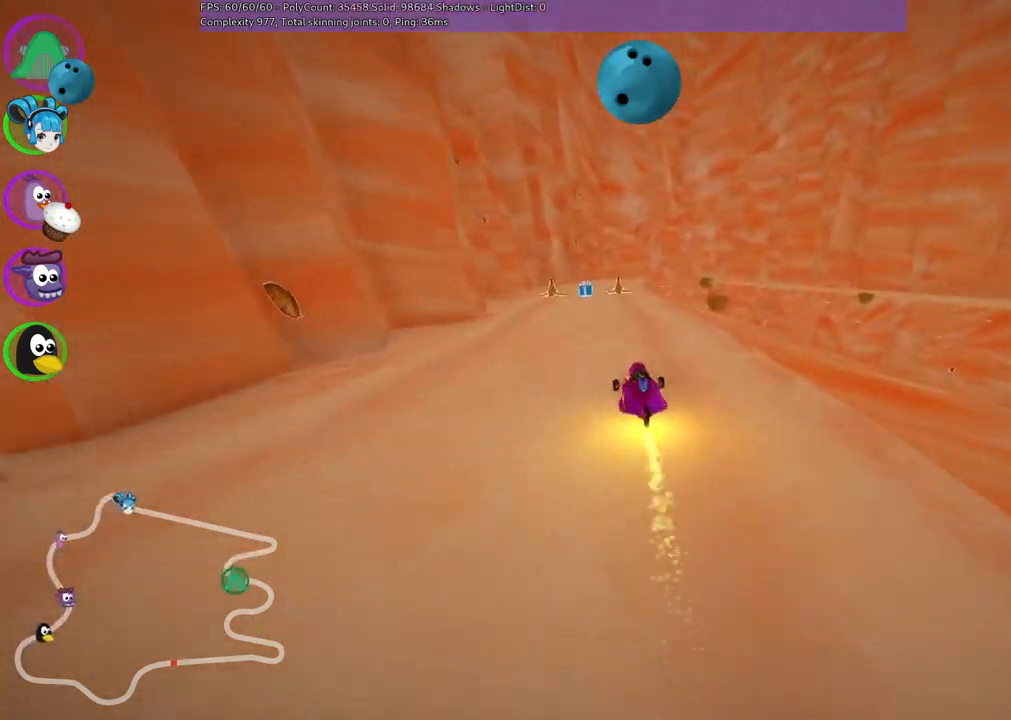
{"keys": ["m", "right", "up"], "events": [[133, "left", "down"], [367, "left", "up"], [417, "right", "down"], [467, "m", "down"]]}
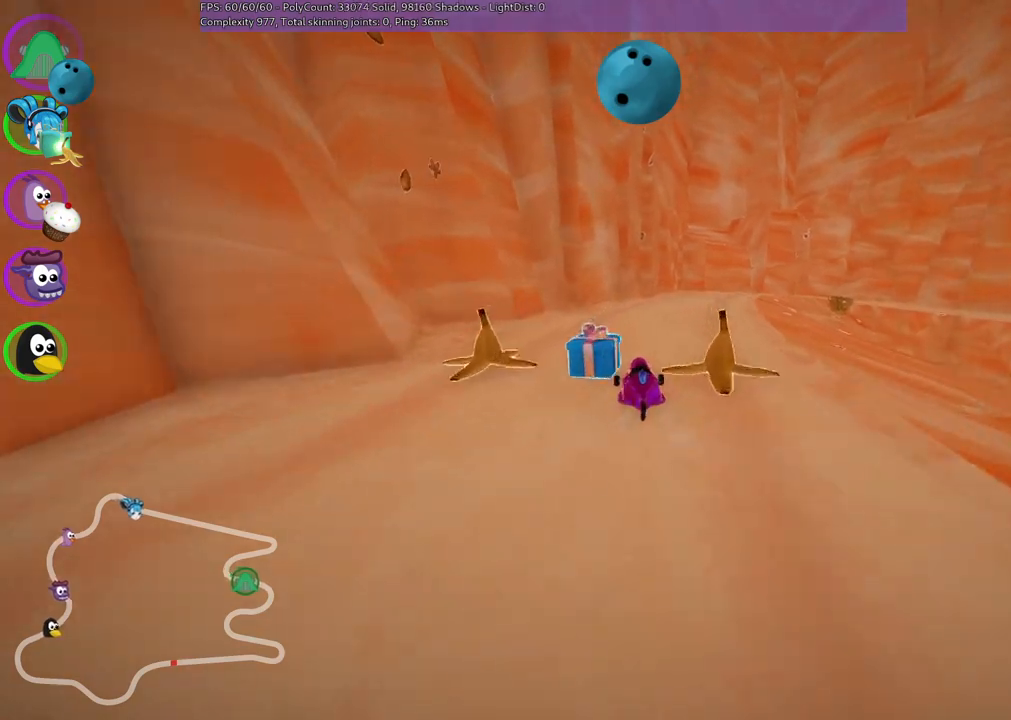
{"keys": ["left", "m", "right", "up"], "events": [[283, "left", "down"], [283, "right", "up"], [433, "right", "down"]]}
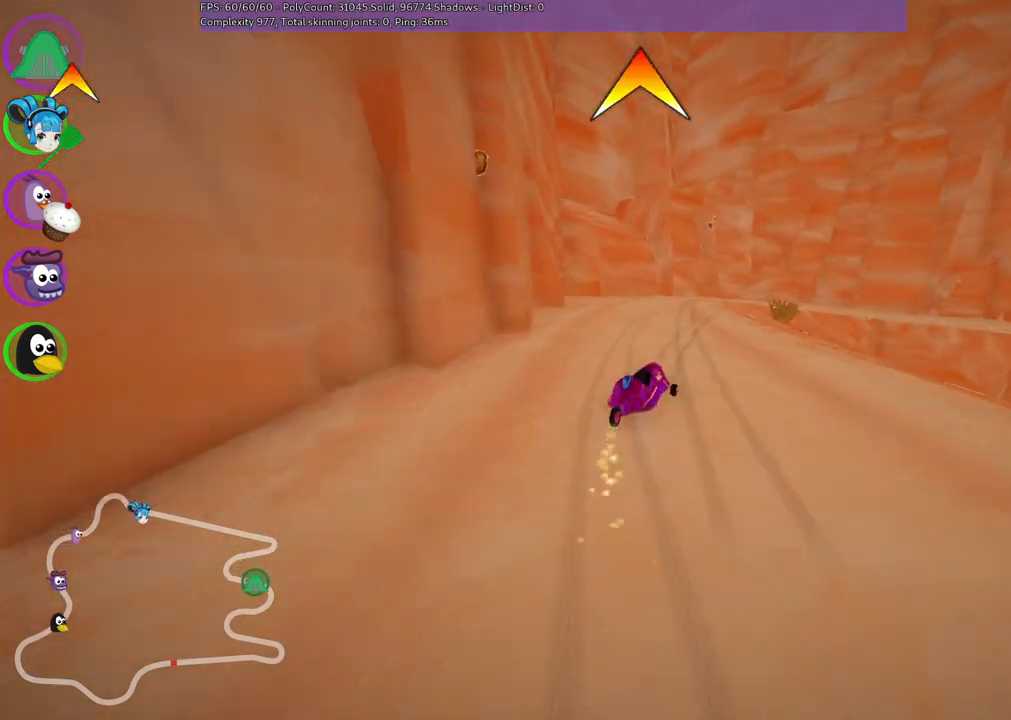
{"keys": ["left", "m", "right", "up"], "events": [[117, "right", "up"], [217, "space", "down"], [350, "right", "down"], [450, "space", "up"]]}
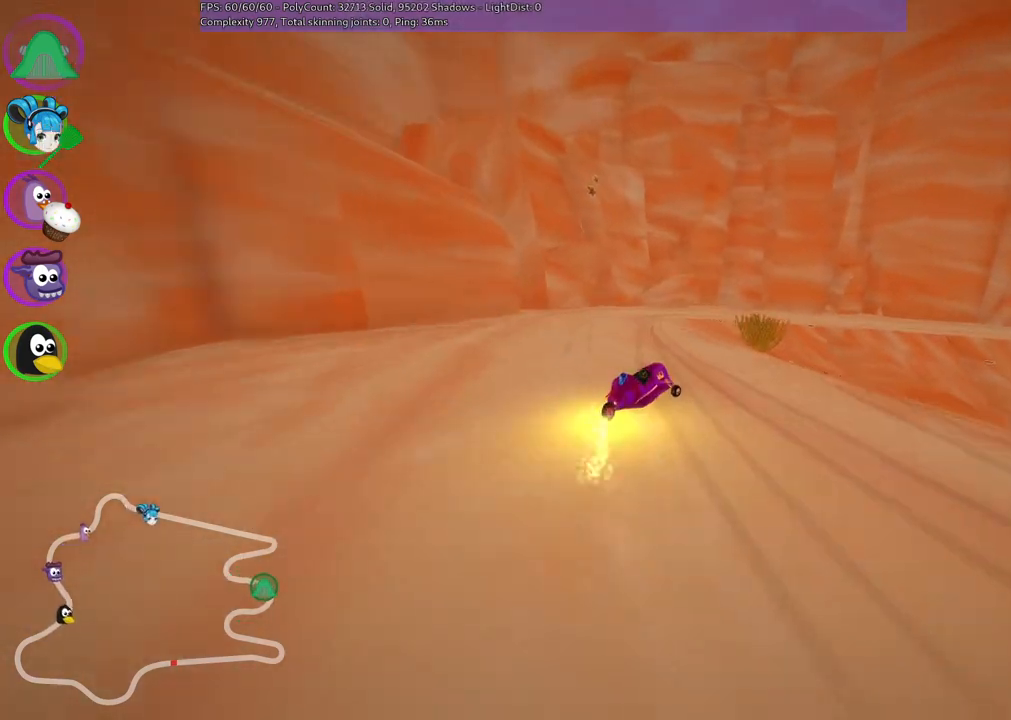
{"keys": ["right", "up"], "events": [[283, "m", "up"], [333, "left", "up"]]}
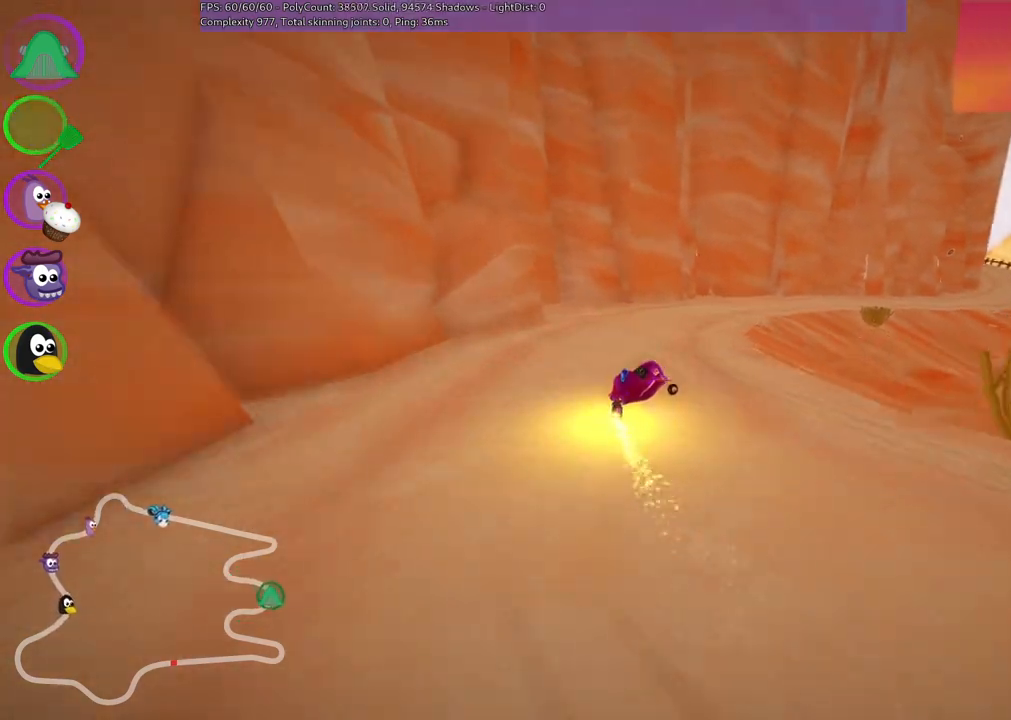
{"keys": ["right", "up"], "events": [[150, "right", "up"], [350, "right", "down"]]}
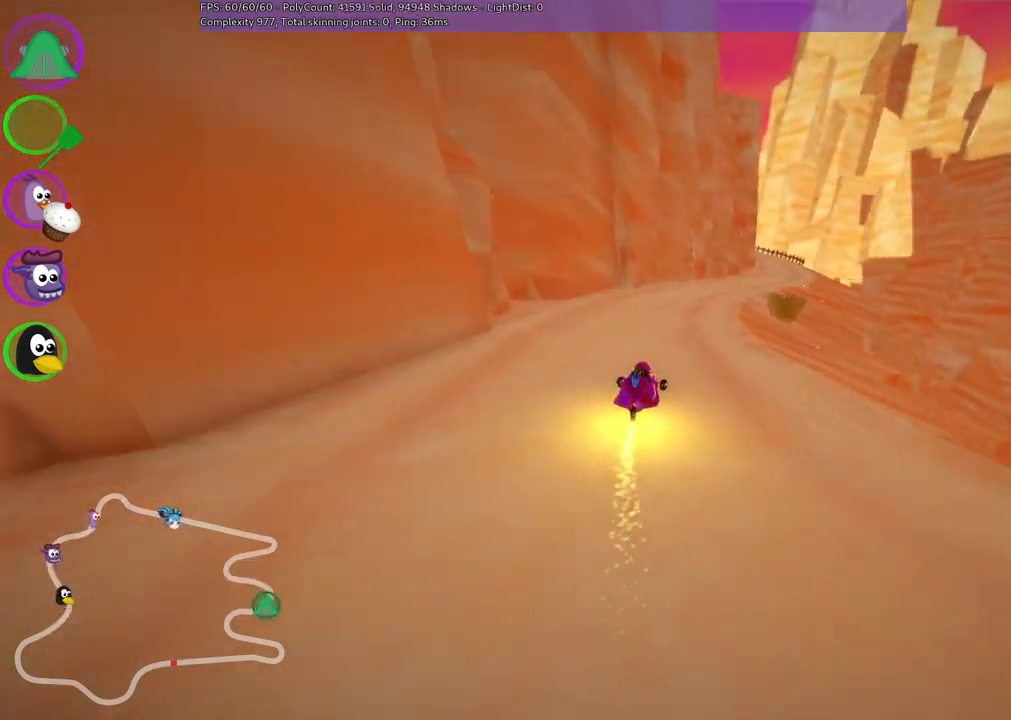
{"keys": ["right", "up"], "events": [[133, "right", "up"], [367, "right", "down"]]}
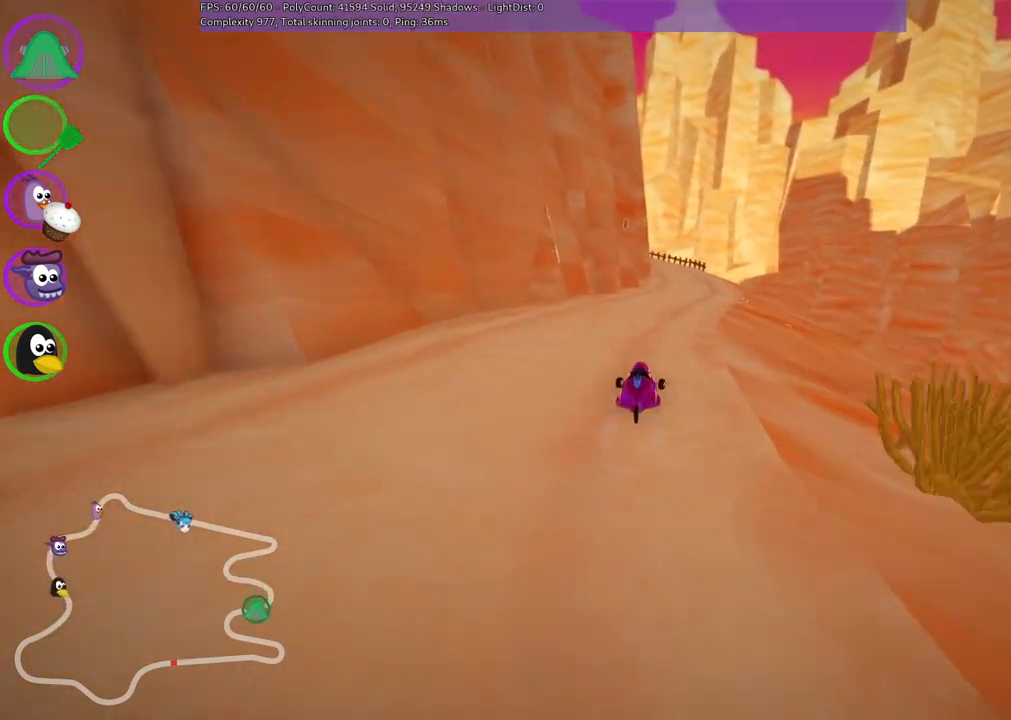
{"keys": ["m", "right", "up"], "events": [[233, "left", "down"], [233, "right", "up"], [283, "m", "down"], [383, "right", "down"], [433, "left", "up"]]}
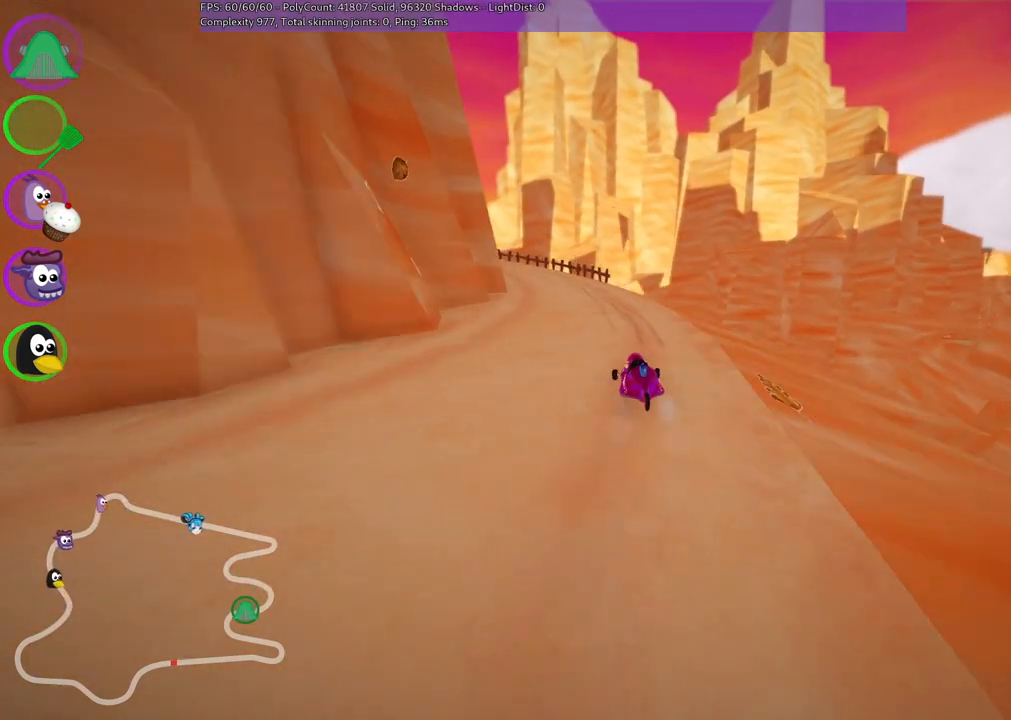
{"keys": [], "events": [[67, "left", "down"], [117, "right", "up"], [117, "up", "up"], [450, "left", "up"], [450, "m", "up"]]}
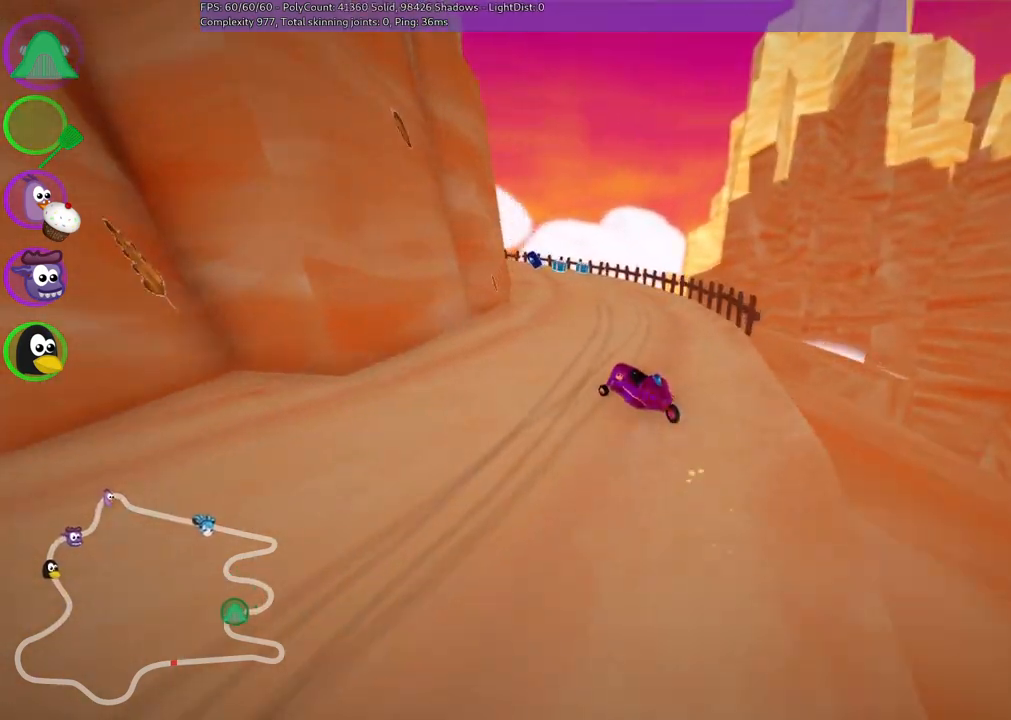
{"keys": [], "events": [[233, "left", "down"], [417, "left", "up"]]}
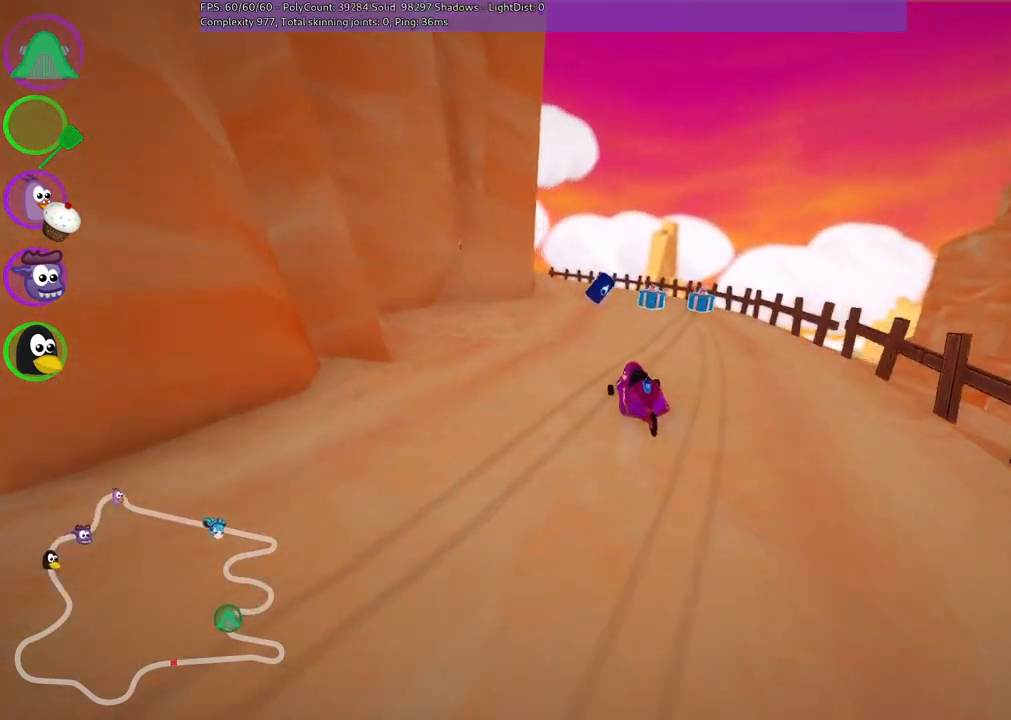
{"keys": ["left", "right"], "events": [[67, "left", "down"], [483, "right", "down"]]}